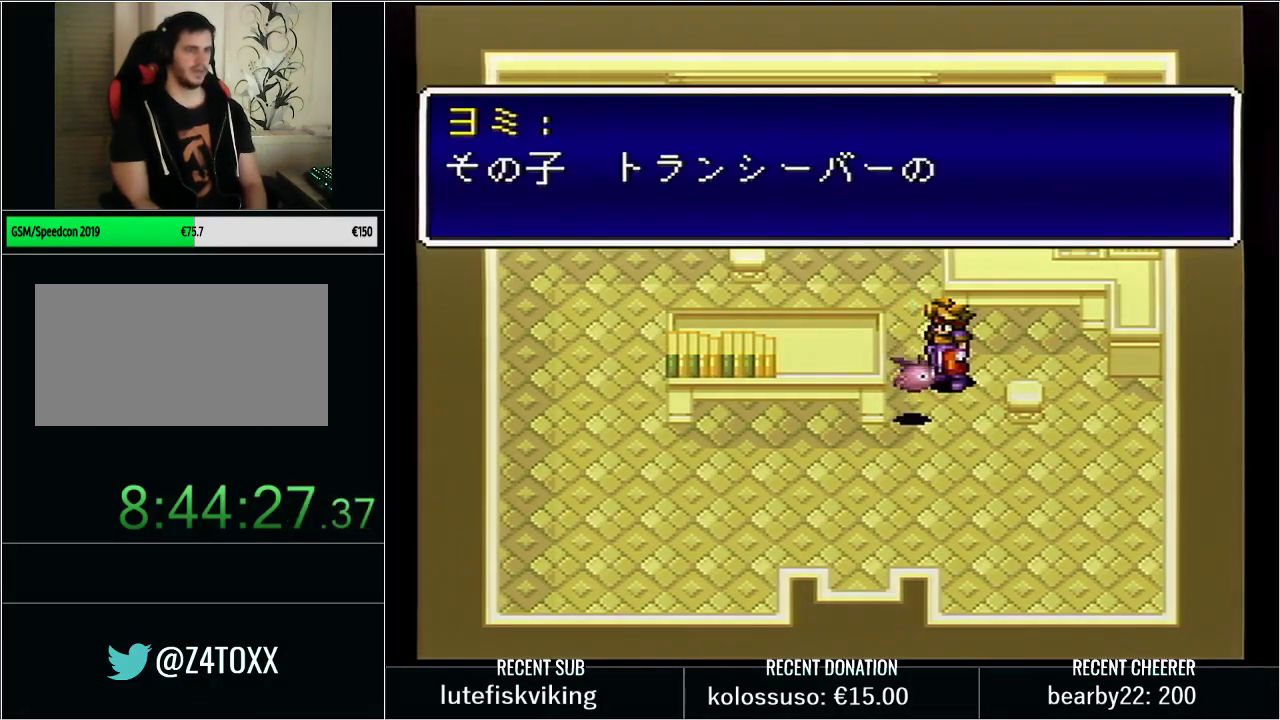
Gameplay with a controller (Nintendo layout); each line is a JSON object with the inputs held at the frame after it. "events" lists button and stick changes between this image and that frame as [ms after this image, input, new state], when the widget could be followed in between. Not read: L3 R3 START.
{"buttons": [], "events": [[17, "X", "down"], [100, "X", "up"], [167, "X", "down"], [283, "X", "up"], [383, "X", "down"], [467, "L1", "up"], [467, "X", "up"]]}
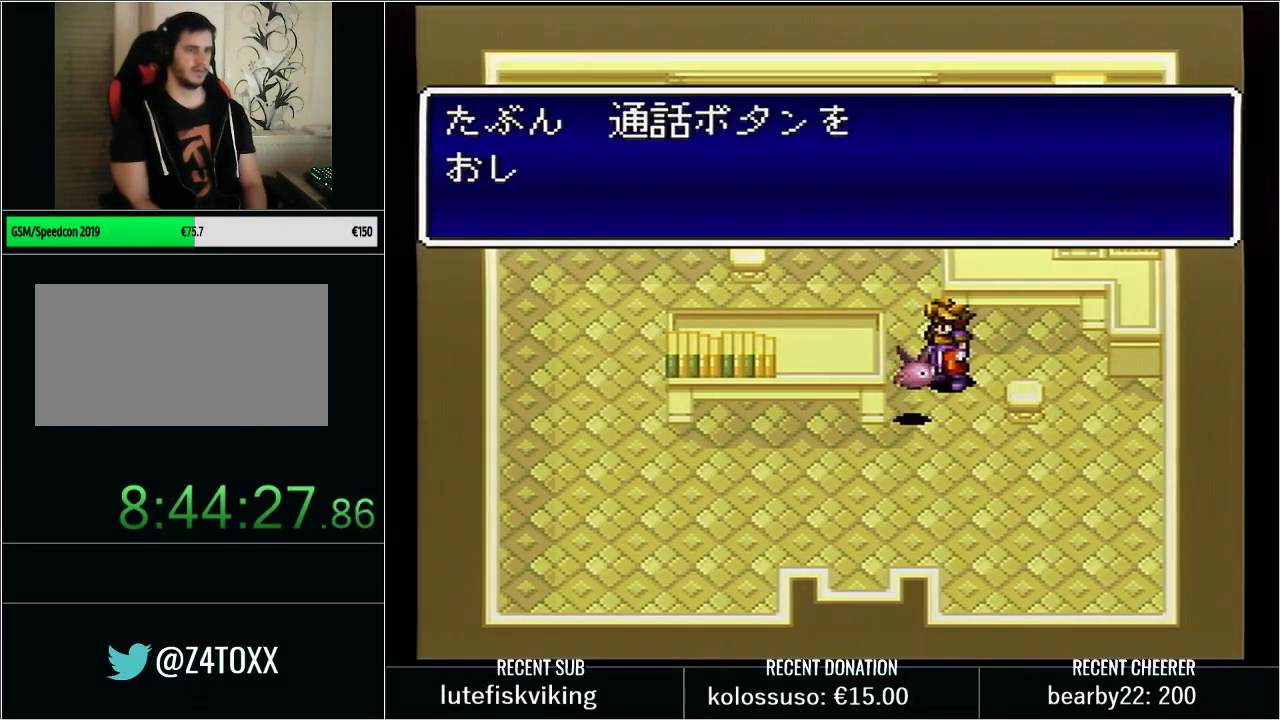
{"buttons": ["X", "L1"], "events": [[50, "L1", "down"], [50, "X", "down"], [167, "X", "up"], [233, "X", "down"], [350, "X", "up"], [417, "X", "down"]]}
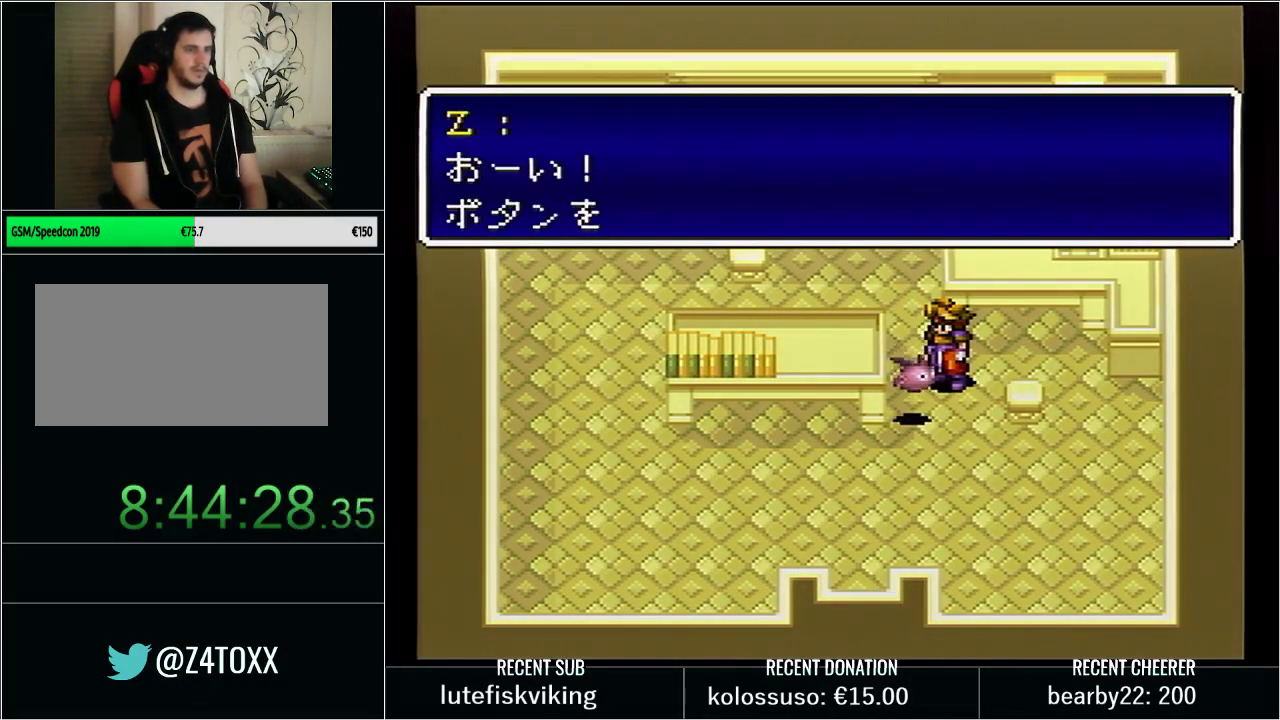
{"buttons": ["X"], "events": [[17, "L1", "up"], [33, "X", "up"], [67, "L1", "down"], [100, "X", "down"], [233, "X", "up"], [300, "X", "down"], [417, "X", "up"], [450, "L1", "up"], [483, "X", "down"]]}
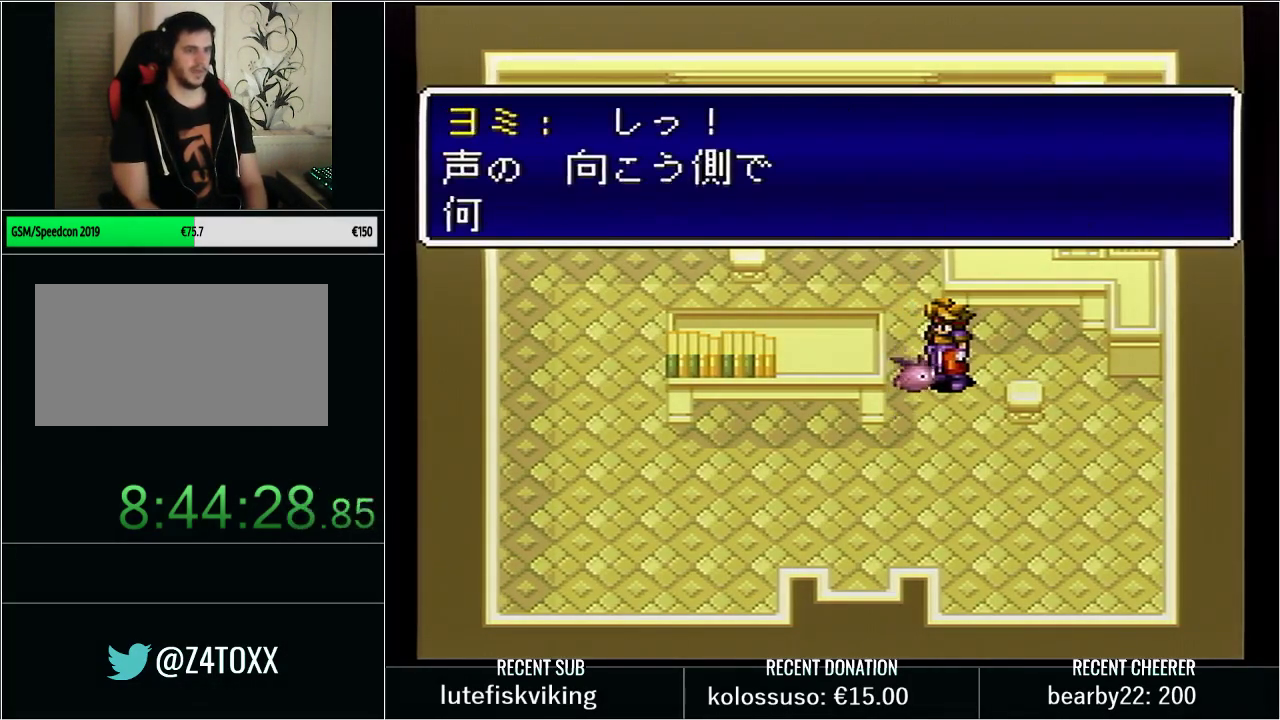
{"buttons": [], "events": [[50, "L1", "down"], [100, "X", "up"], [167, "X", "down"], [283, "X", "up"], [383, "X", "down"], [417, "L1", "up"], [500, "X", "up"]]}
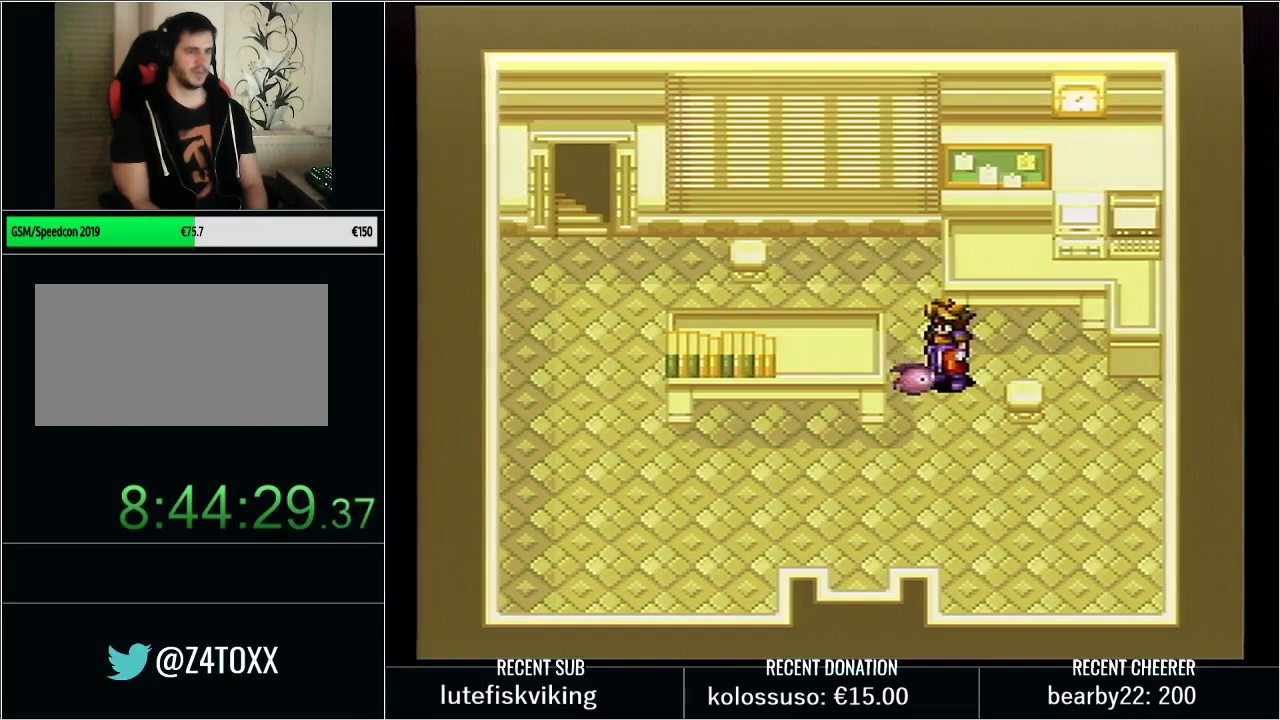
{"buttons": ["L1"], "events": [[67, "L1", "down"], [133, "X", "down"], [233, "L1", "up"], [250, "X", "up"], [483, "L1", "down"]]}
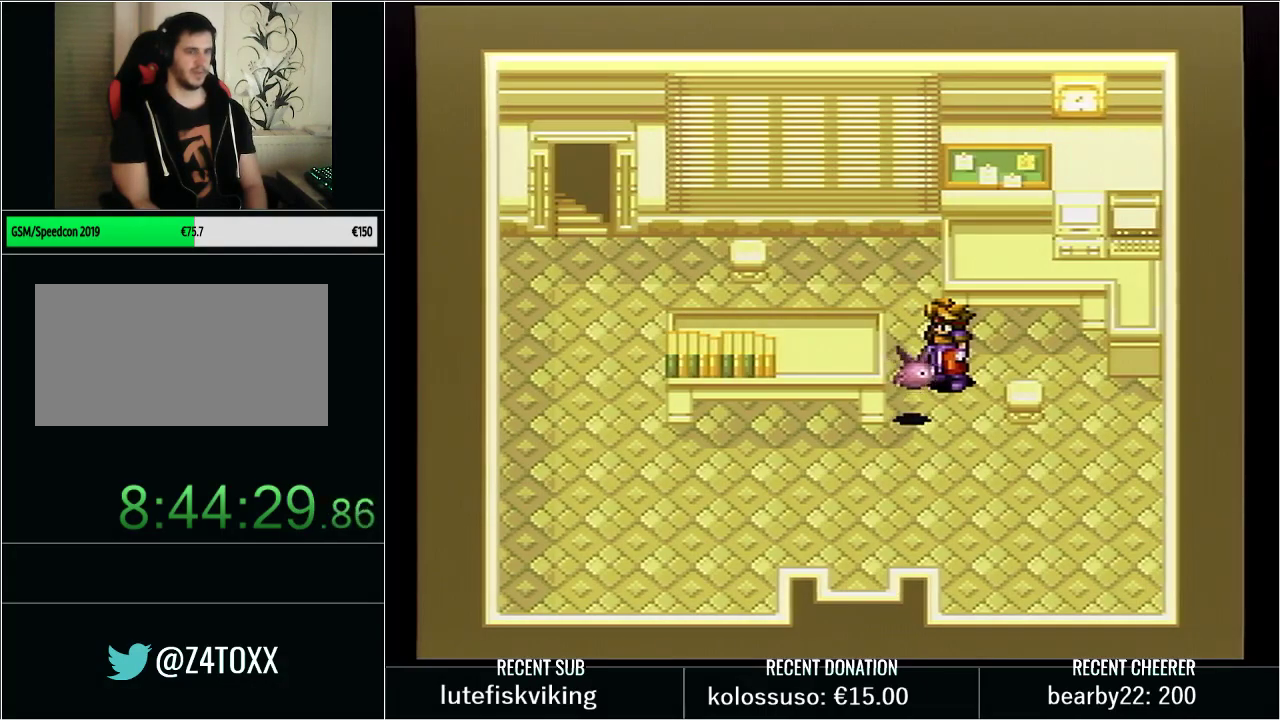
{"buttons": ["L1"], "events": [[17, "X", "down"], [67, "X", "up"], [367, "X", "down"], [483, "X", "up"]]}
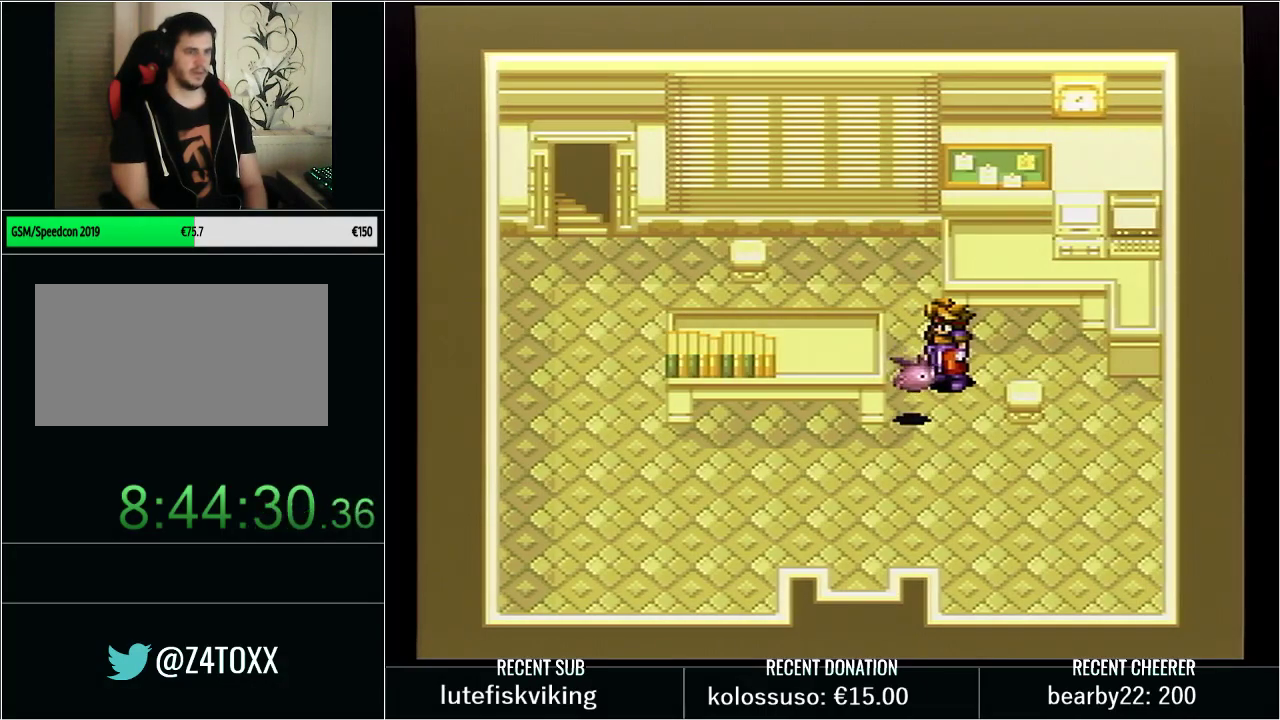
{"buttons": ["X", "L1"], "events": [[50, "X", "down"], [167, "X", "up"], [233, "X", "down"], [350, "X", "up"], [417, "X", "down"]]}
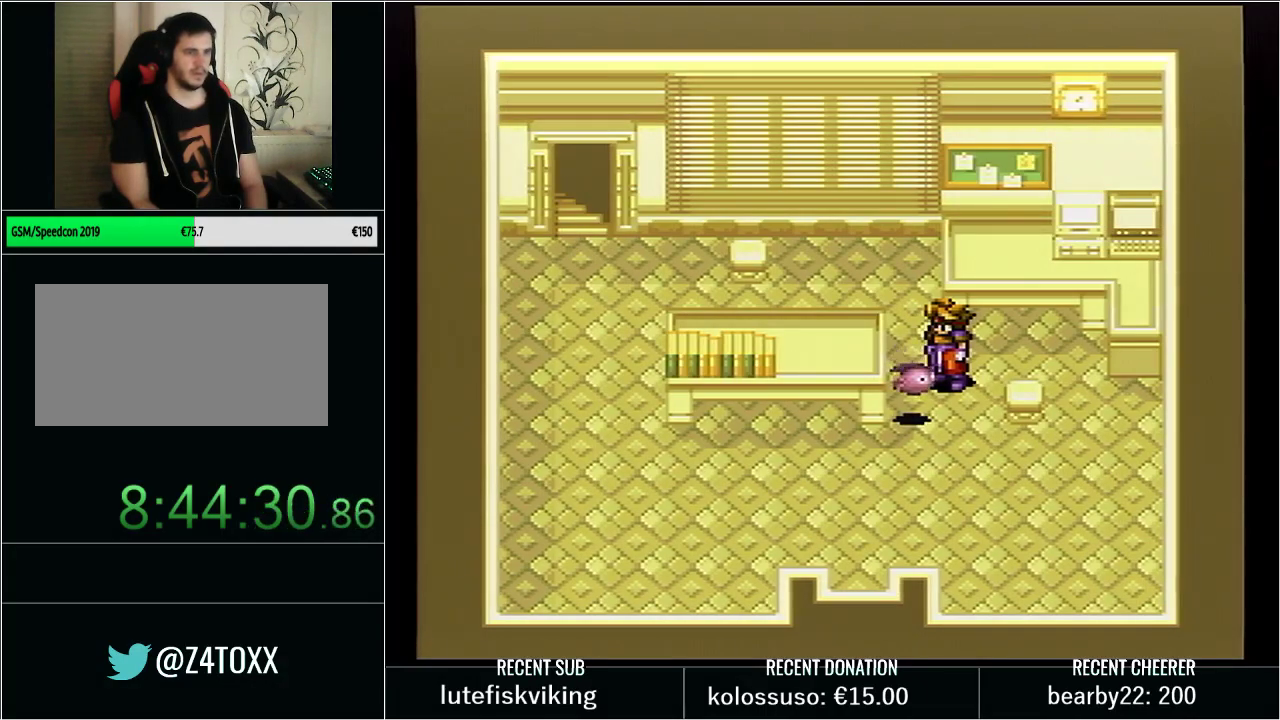
{"buttons": ["X", "L1"], "events": [[33, "X", "up"], [100, "X", "down"], [200, "X", "up"], [300, "X", "down"], [383, "X", "up"], [450, "X", "down"]]}
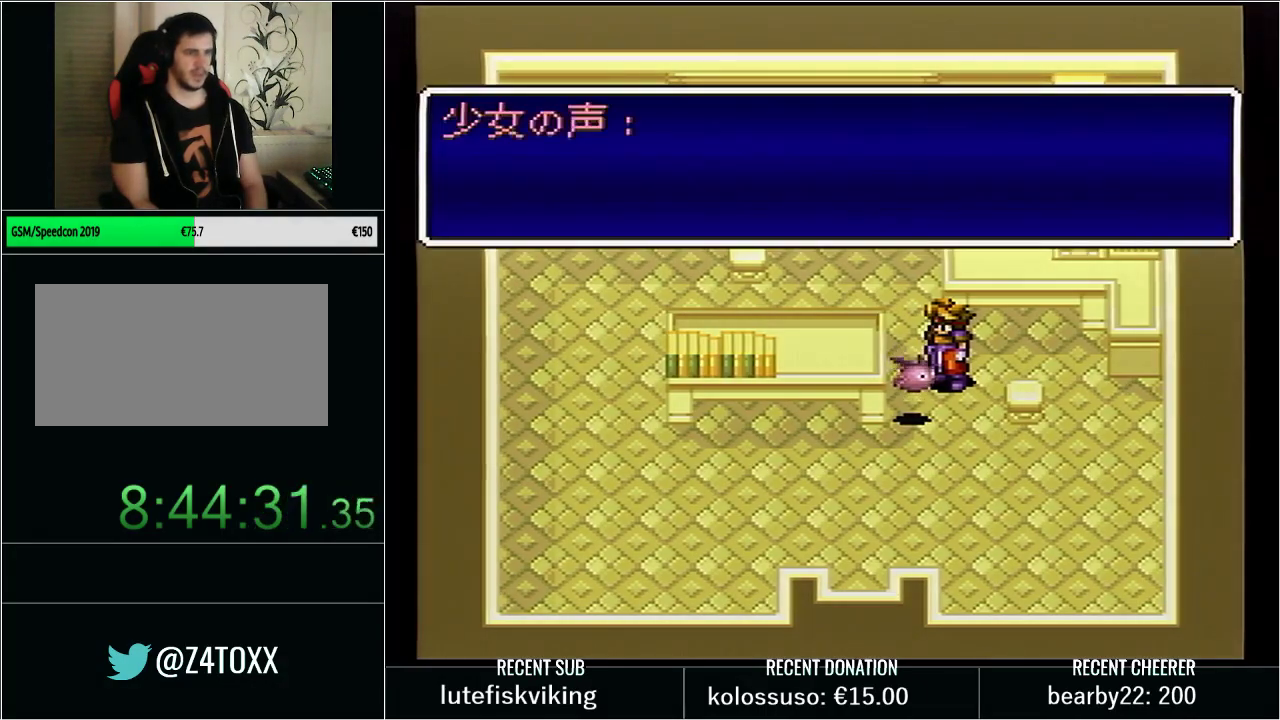
{"buttons": ["L1"], "events": [[67, "X", "up"], [133, "X", "down"], [233, "X", "up"], [350, "L1", "up"], [450, "L1", "down"]]}
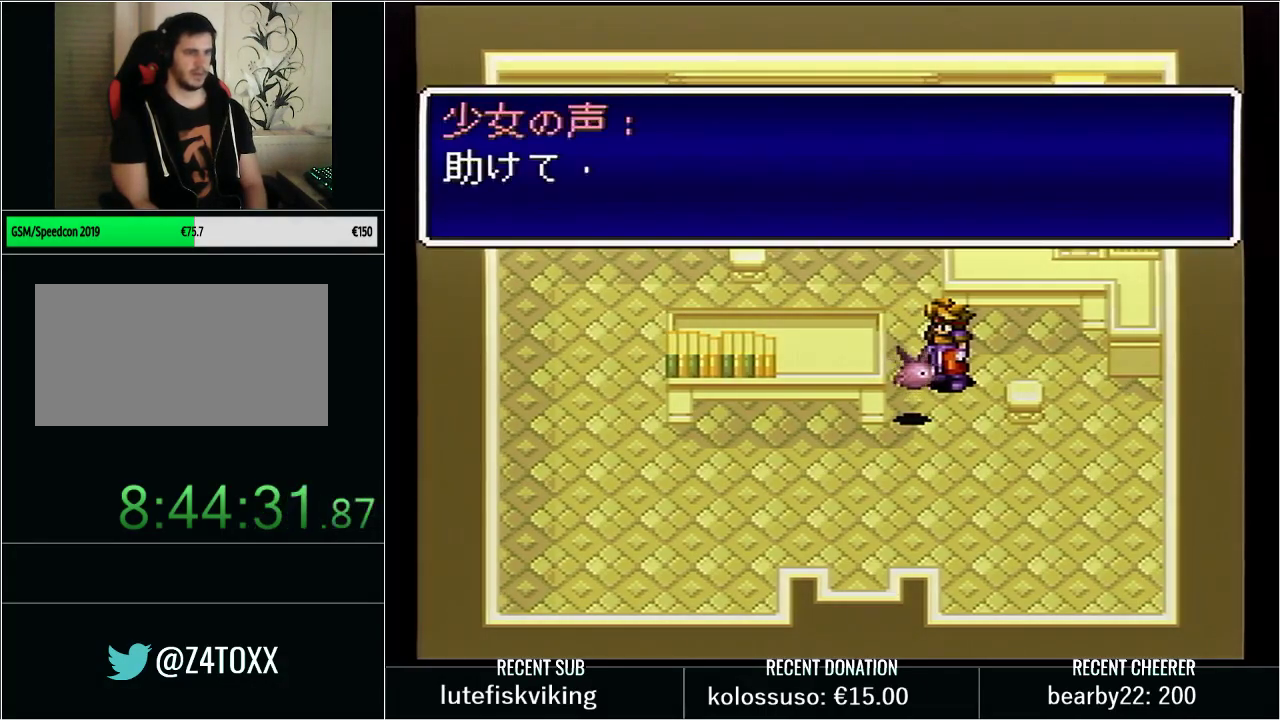
{"buttons": [], "events": [[100, "X", "down"], [167, "L1", "up"], [250, "X", "up"], [283, "L1", "down"], [350, "X", "down"], [450, "X", "up"], [500, "L1", "up"]]}
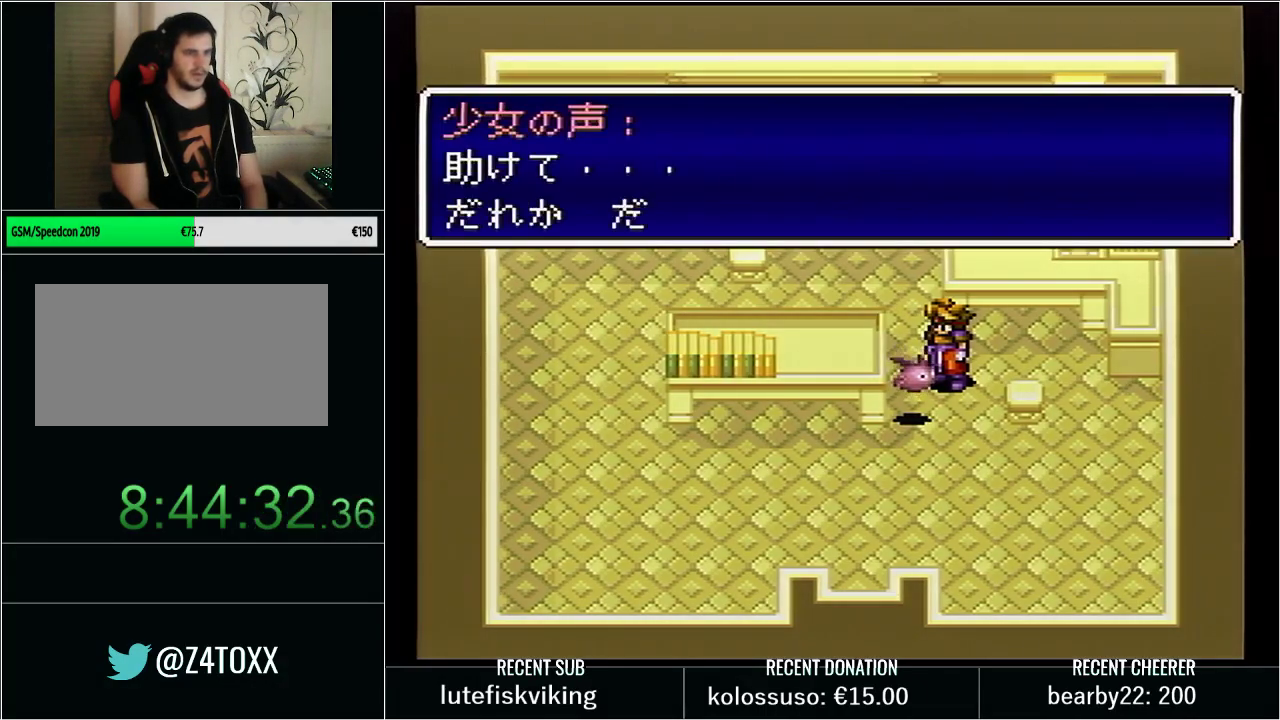
{"buttons": [], "events": [[33, "L1", "down"], [200, "L1", "up"], [250, "L1", "down"], [450, "L1", "up"]]}
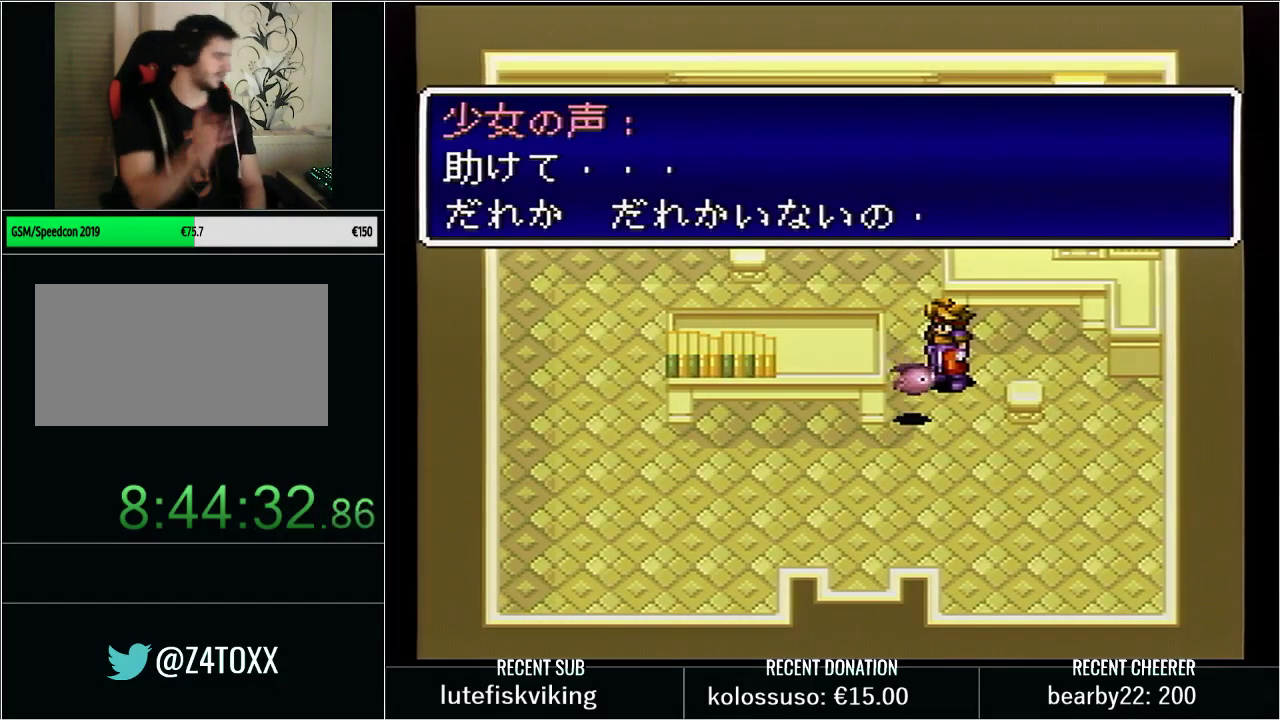
{"buttons": [], "events": [[33, "L1", "down"], [200, "L1", "up"], [350, "L1", "down"], [450, "L1", "up"]]}
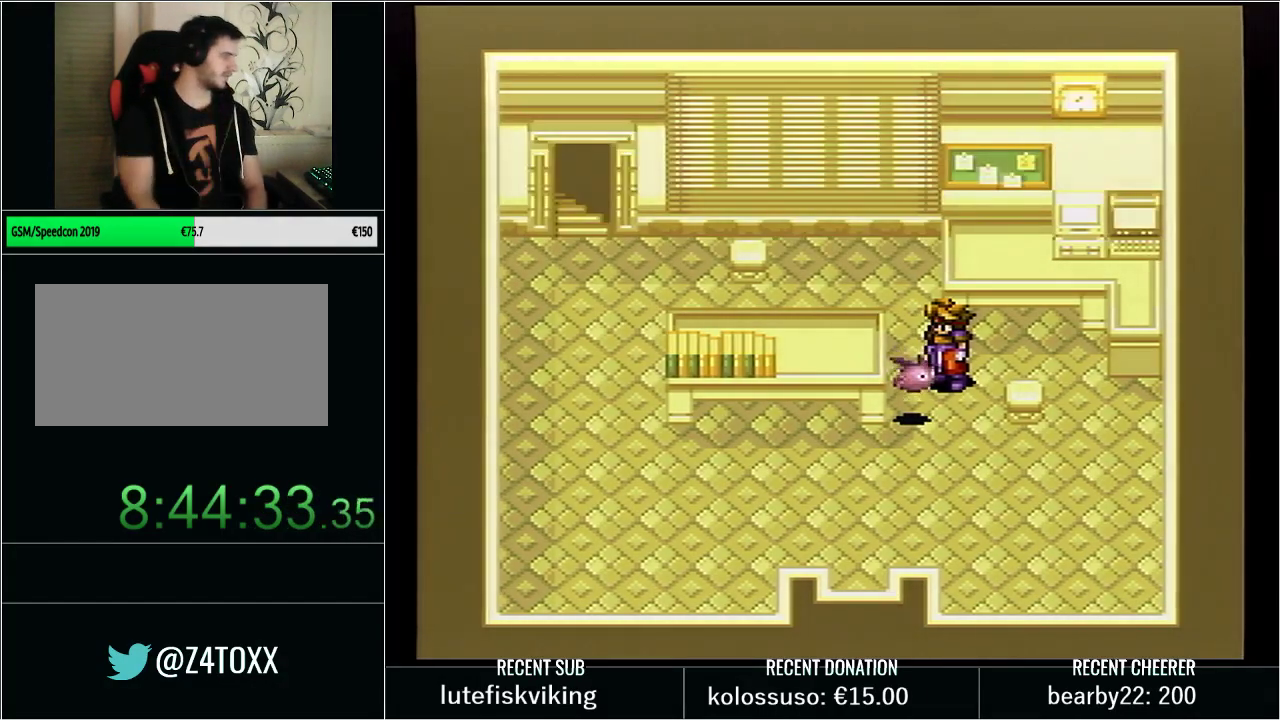
{"buttons": [], "events": [[67, "L1", "down"], [200, "L1", "up"], [233, "X", "down"], [267, "L1", "down"], [350, "X", "up"], [417, "L1", "up"]]}
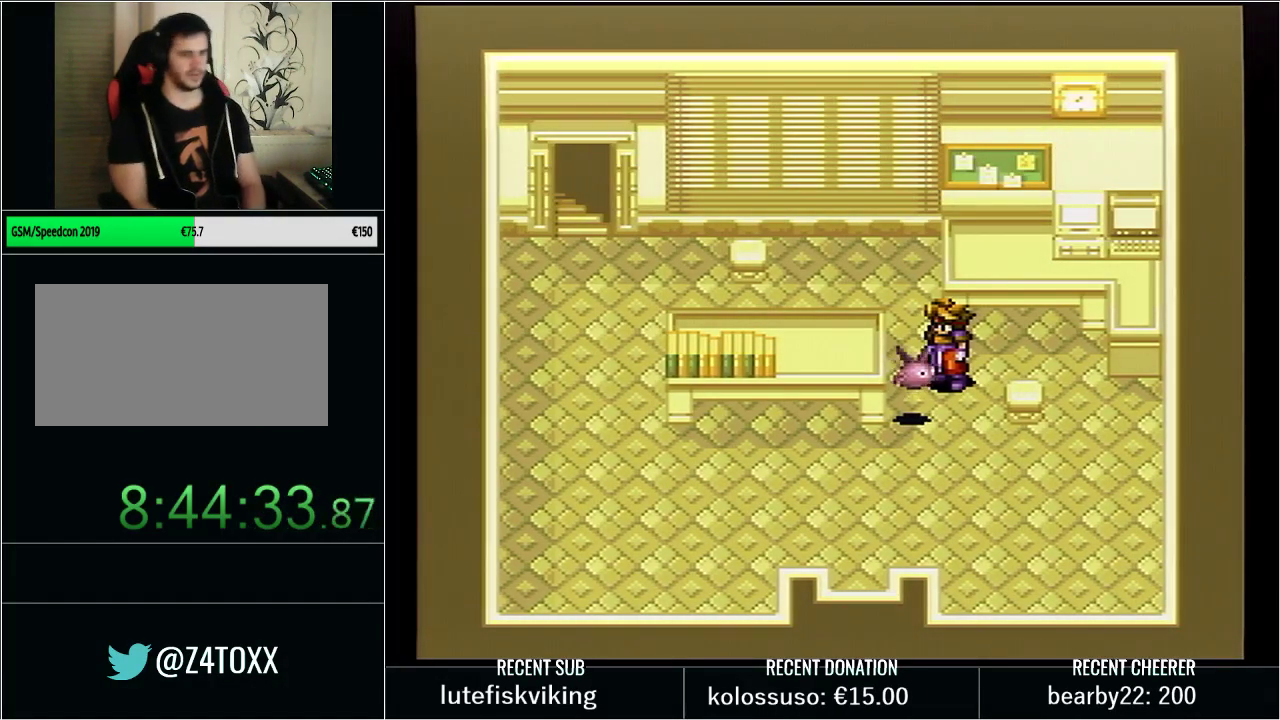
{"buttons": [], "events": []}
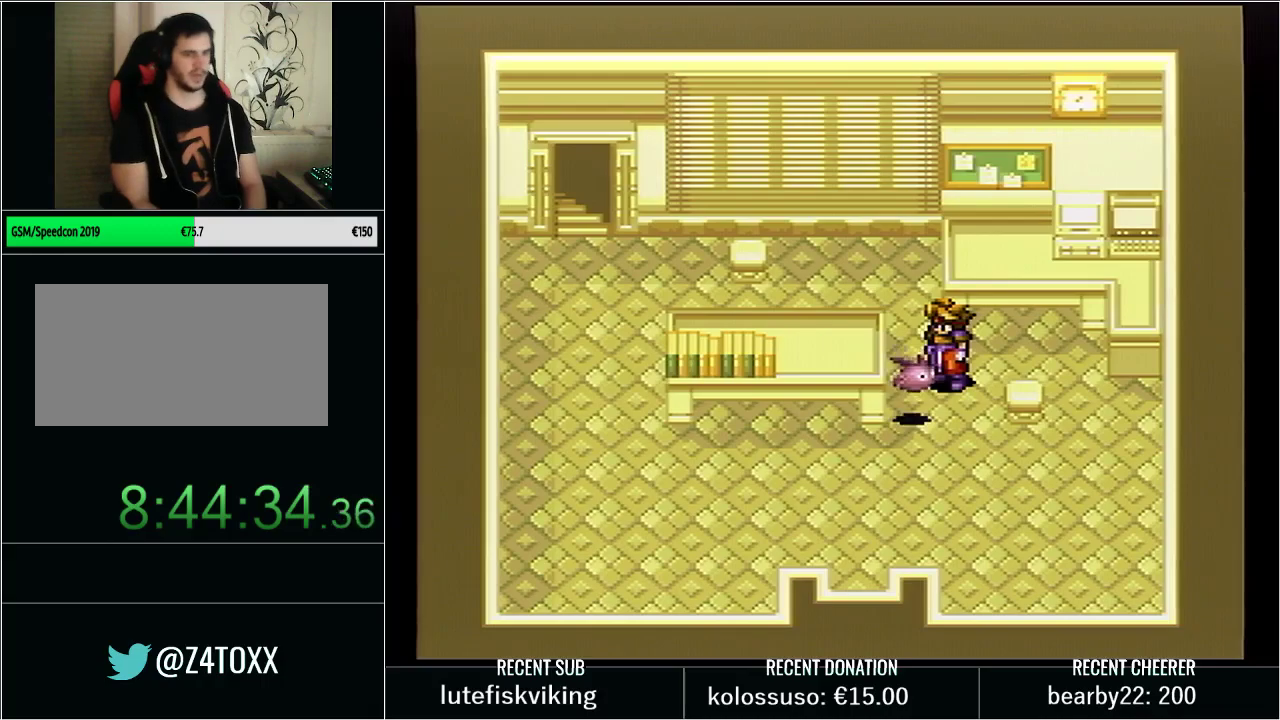
{"buttons": [], "events": []}
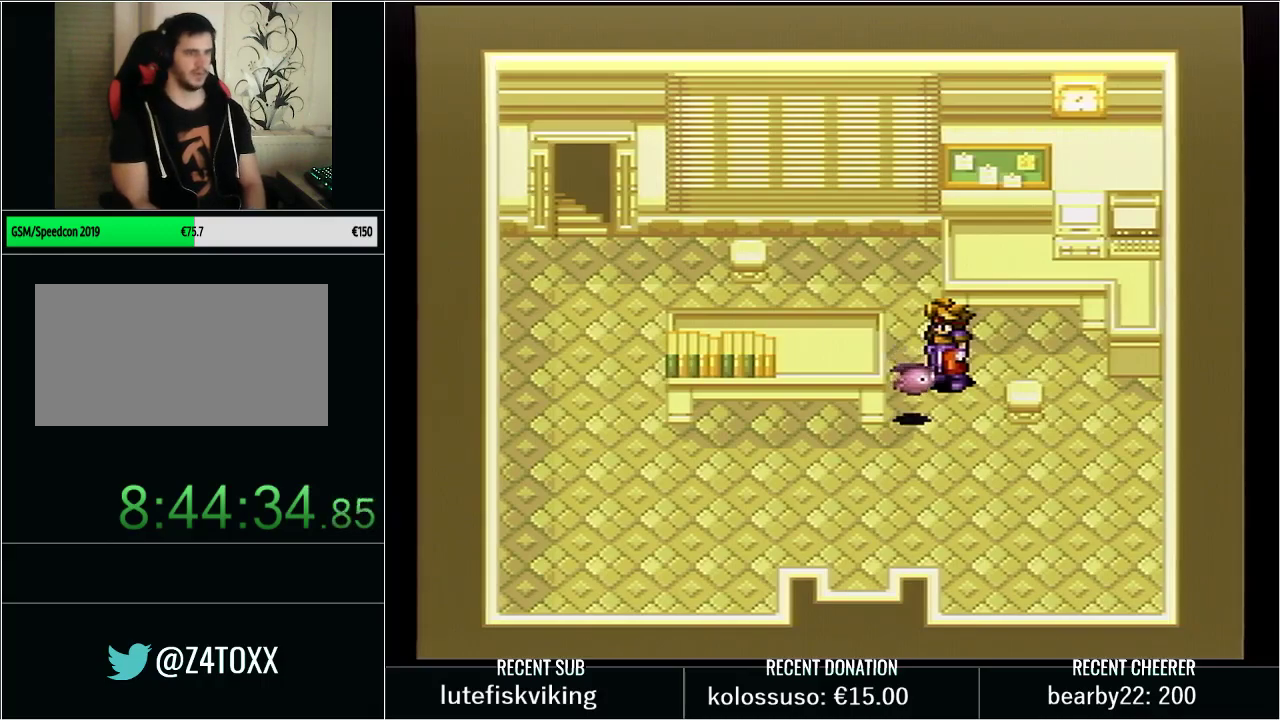
{"buttons": [], "events": []}
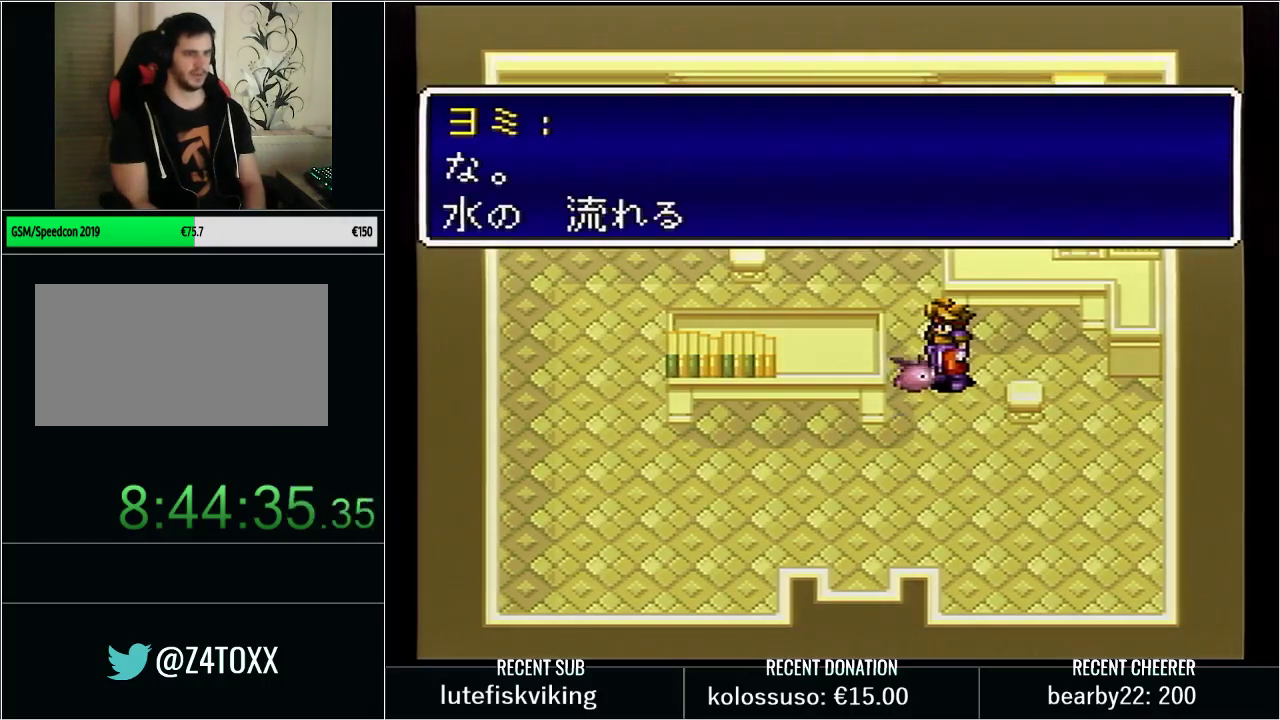
{"buttons": ["L1"], "events": [[317, "L1", "down"]]}
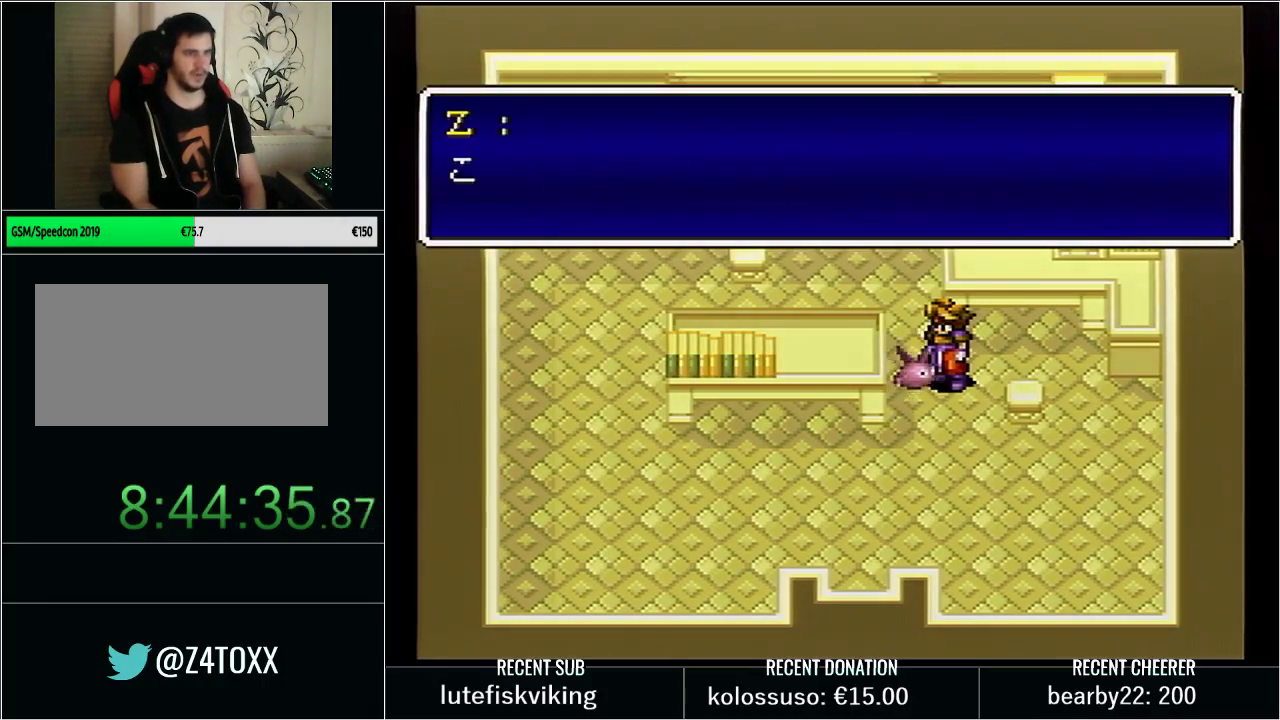
{"buttons": [], "events": [[33, "L1", "up"]]}
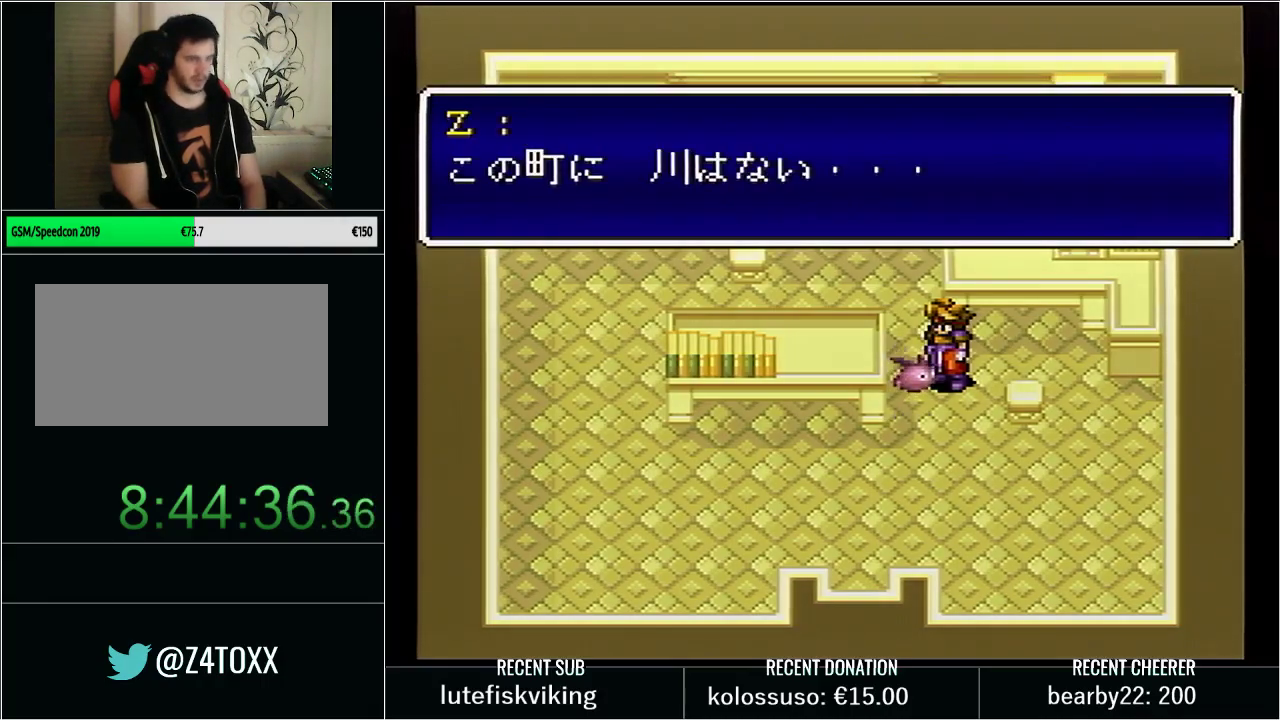
{"buttons": [], "events": [[33, "L1", "down"], [167, "L1", "up"]]}
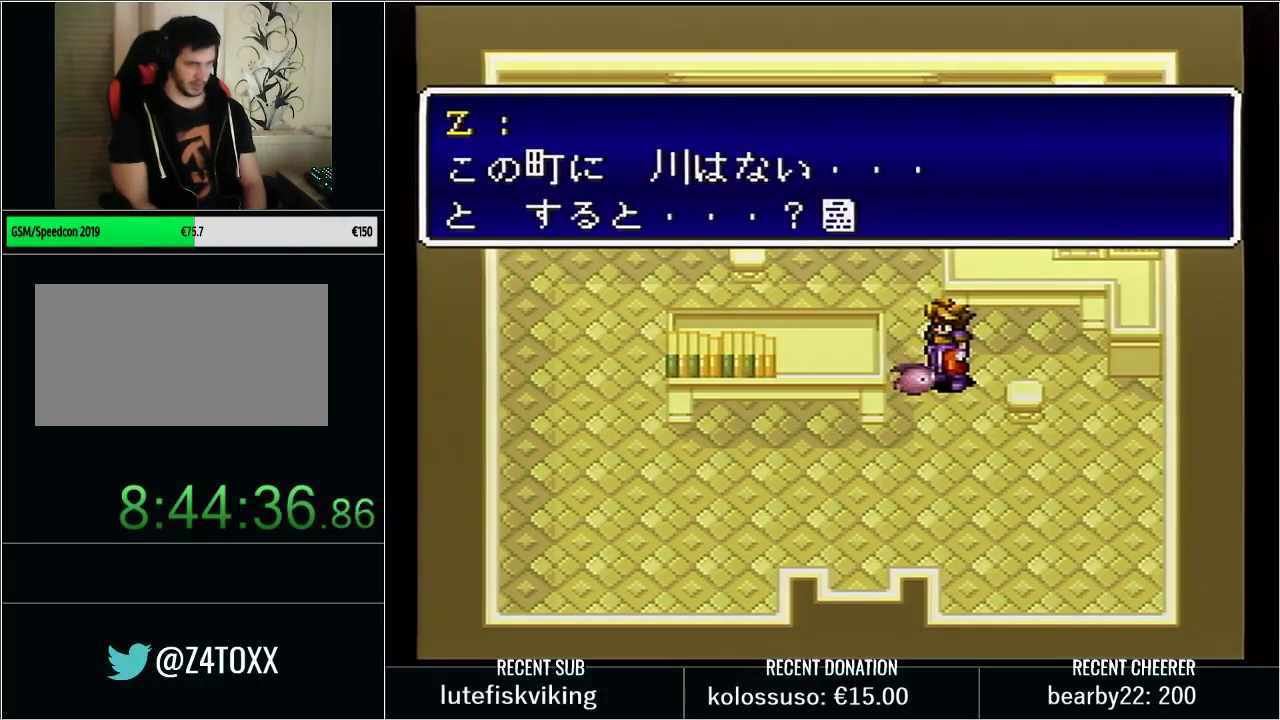
{"buttons": [], "events": [[100, "L1", "down"], [283, "L1", "up"]]}
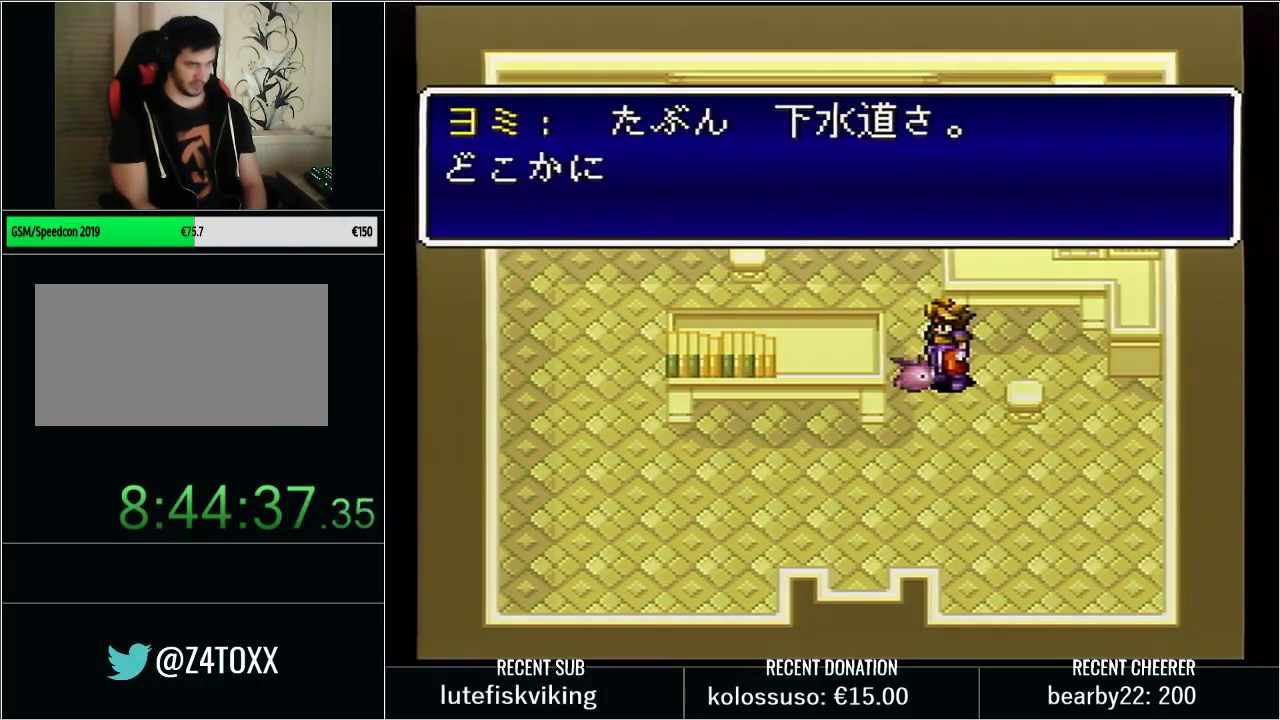
{"buttons": [], "events": []}
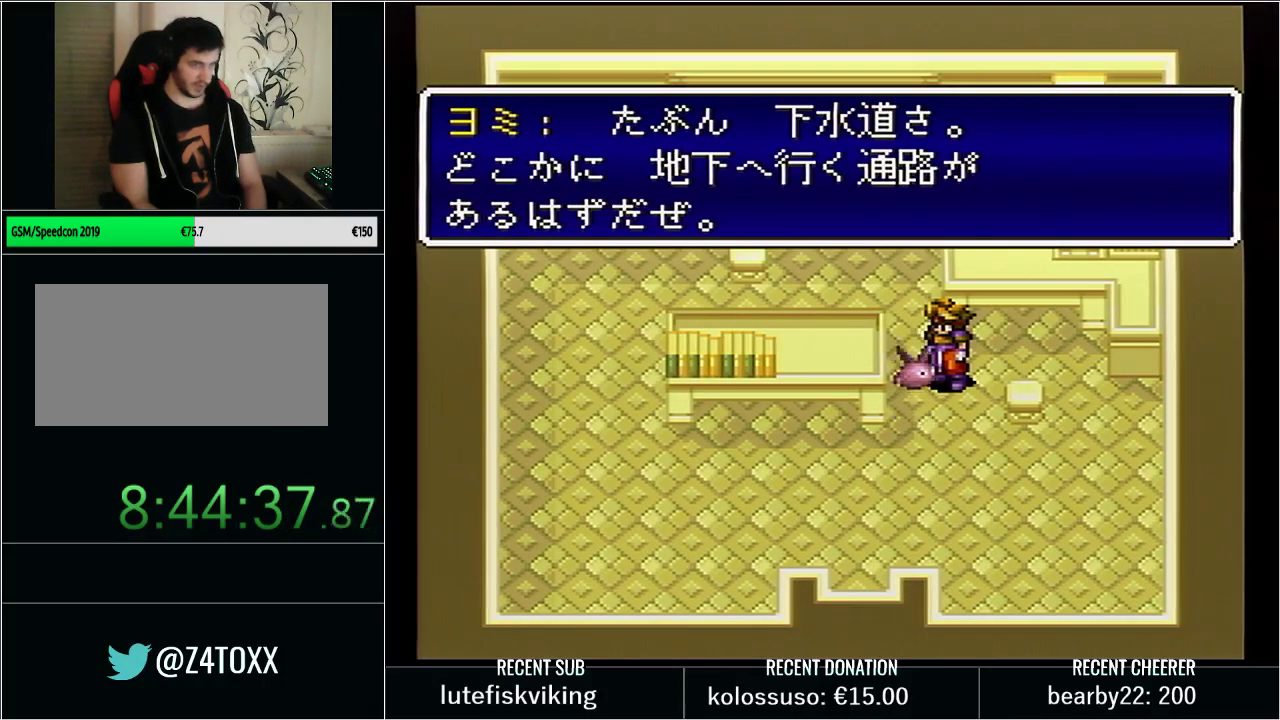
{"buttons": [], "events": []}
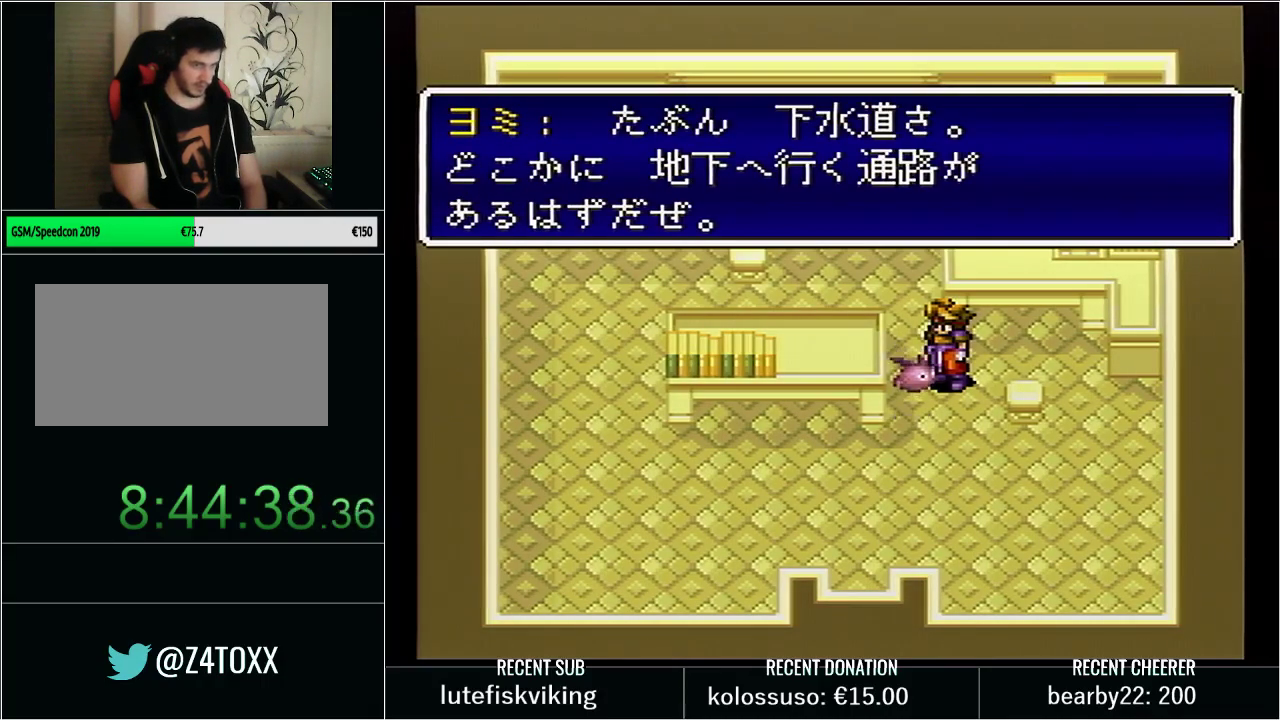
{"buttons": [], "events": []}
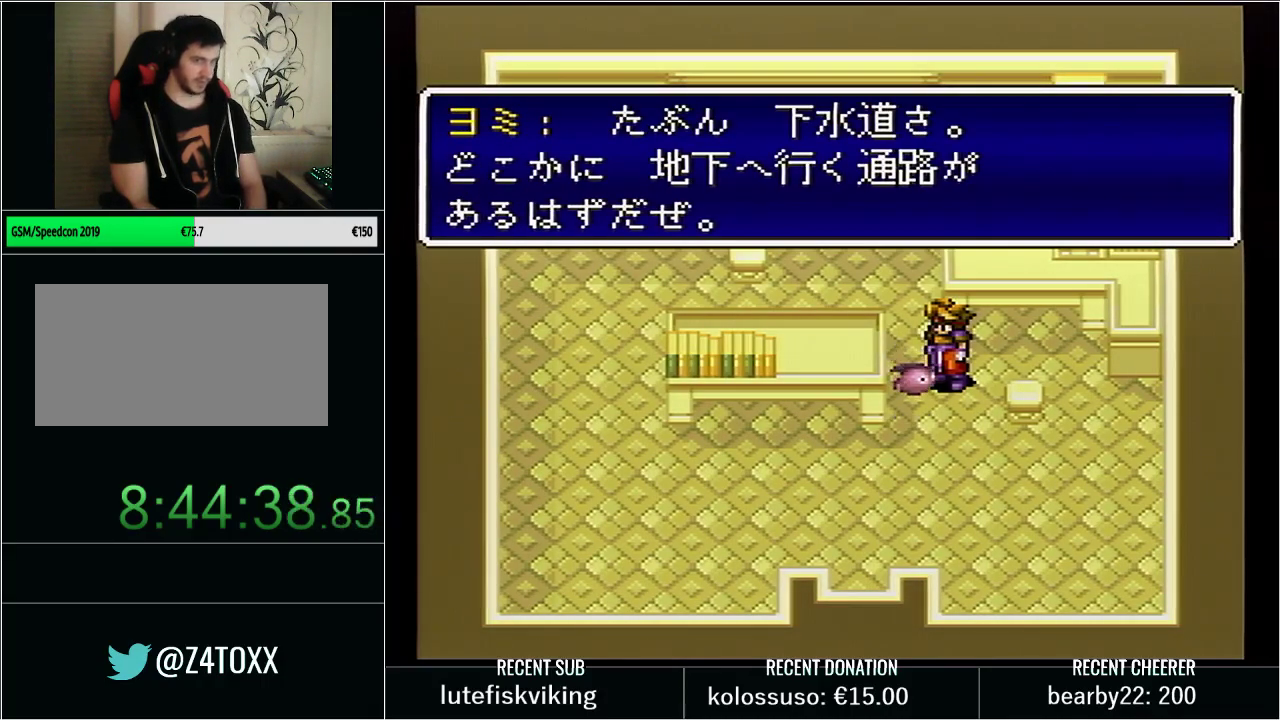
{"buttons": [], "events": []}
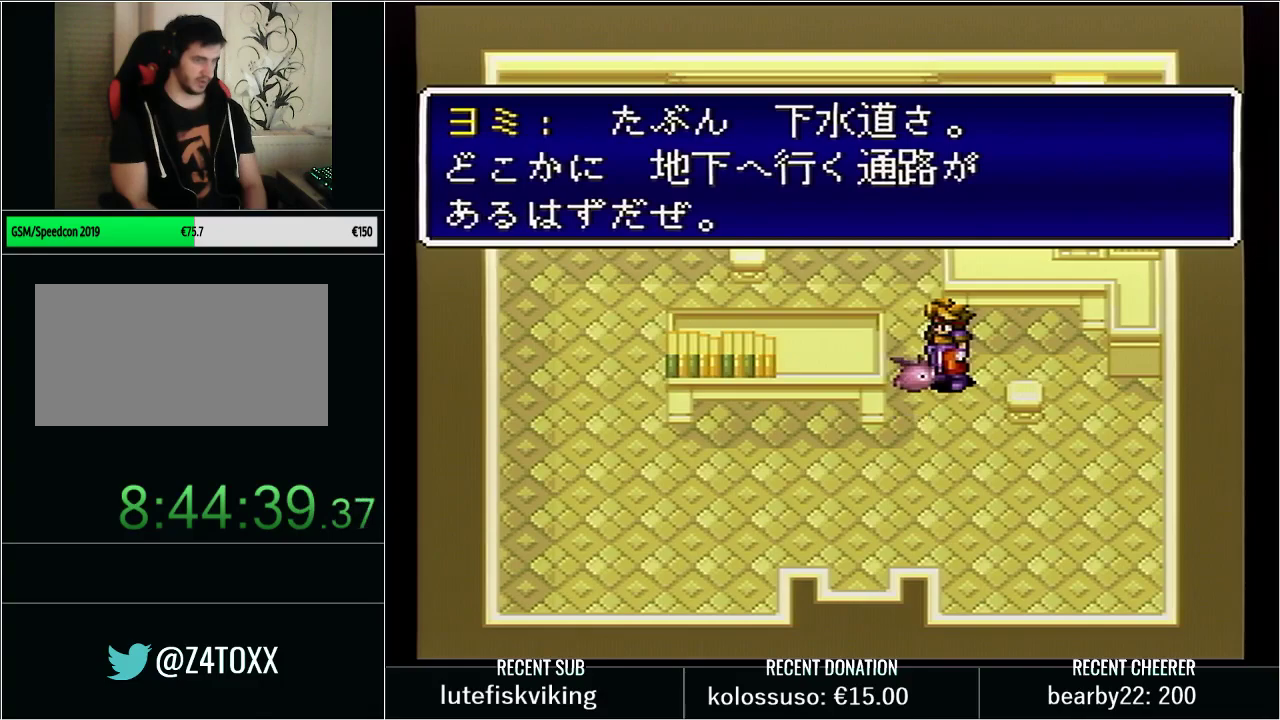
{"buttons": [], "events": []}
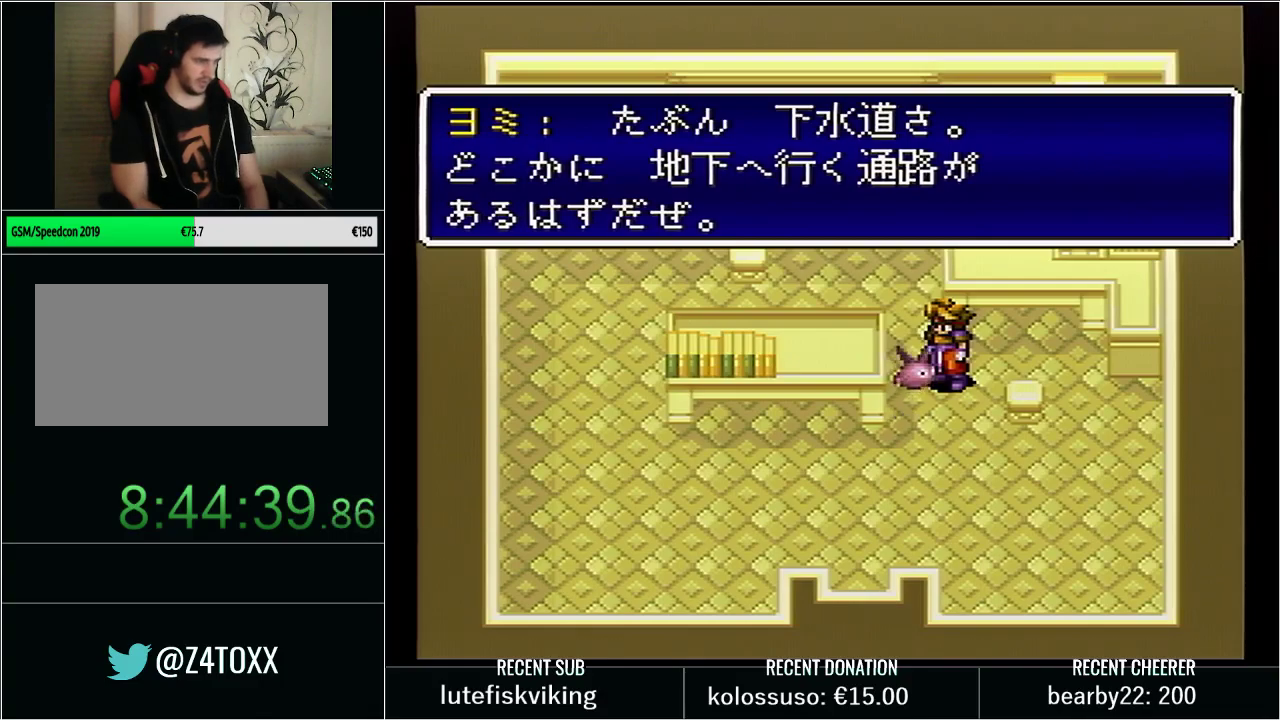
{"buttons": ["Y", "DPAD_DOWN", "DPAD_LEFT"], "events": [[267, "DPAD_DOWN", "down"], [267, "Y", "down"], [383, "Y", "up"], [450, "DPAD_LEFT", "down"], [450, "Y", "down"]]}
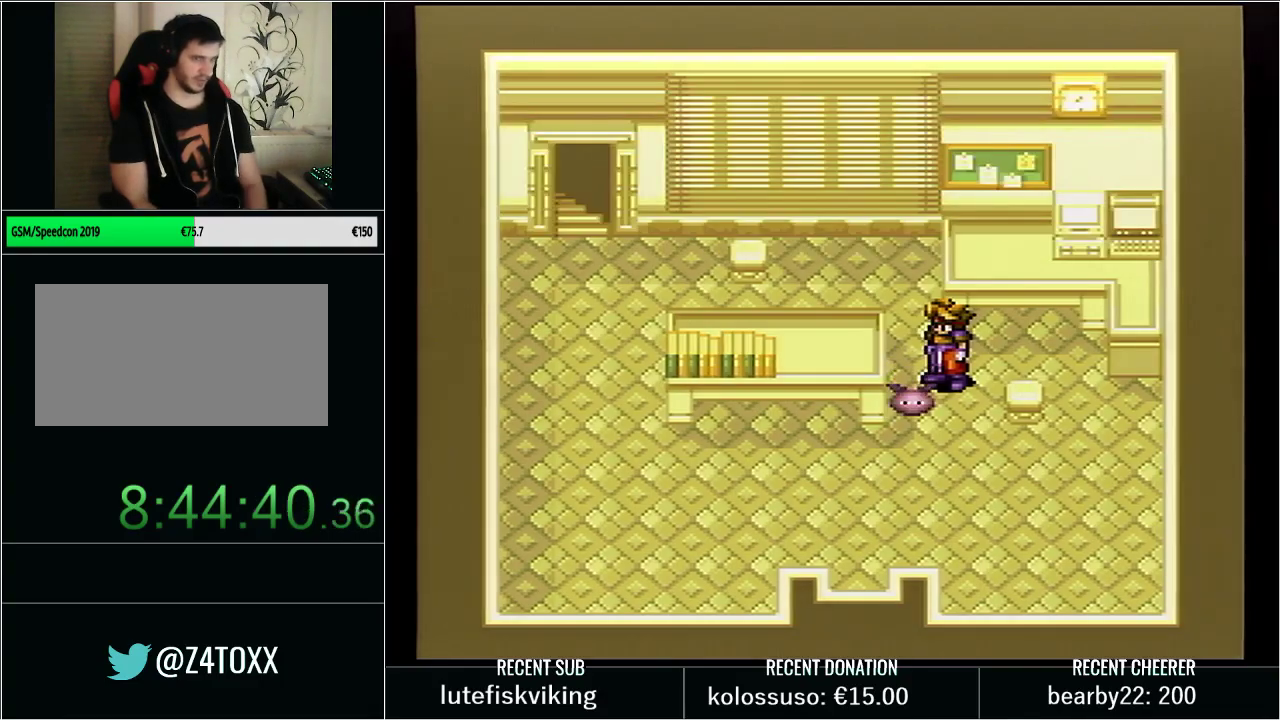
{"buttons": ["DPAD_DOWN"], "events": [[100, "Y", "up"], [133, "DPAD_LEFT", "up"], [167, "Y", "down"], [283, "Y", "up"], [367, "DPAD_LEFT", "down"], [367, "Y", "down"], [450, "DPAD_LEFT", "up"], [483, "Y", "up"]]}
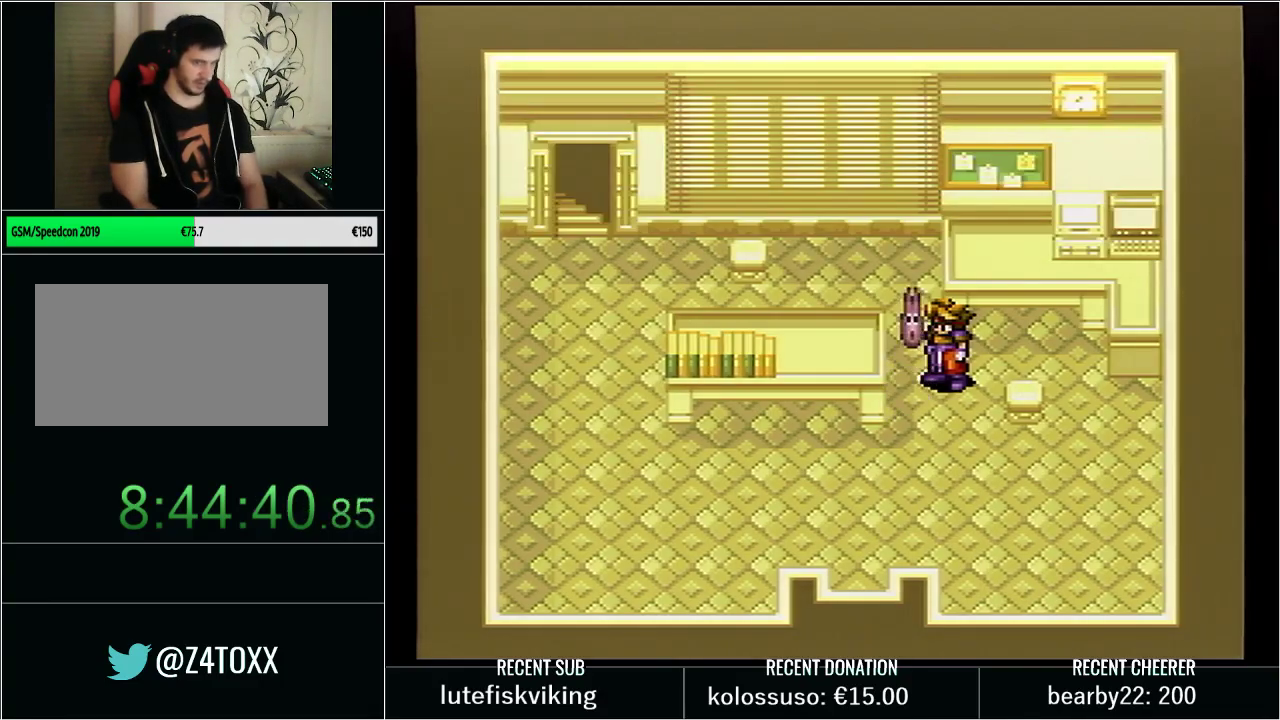
{"buttons": ["Y", "DPAD_DOWN", "DPAD_LEFT"], "events": [[33, "Y", "down"], [117, "DPAD_LEFT", "down"], [167, "Y", "up"], [233, "DPAD_LEFT", "up"], [233, "Y", "down"], [350, "Y", "up"], [417, "Y", "down"], [483, "DPAD_LEFT", "down"]]}
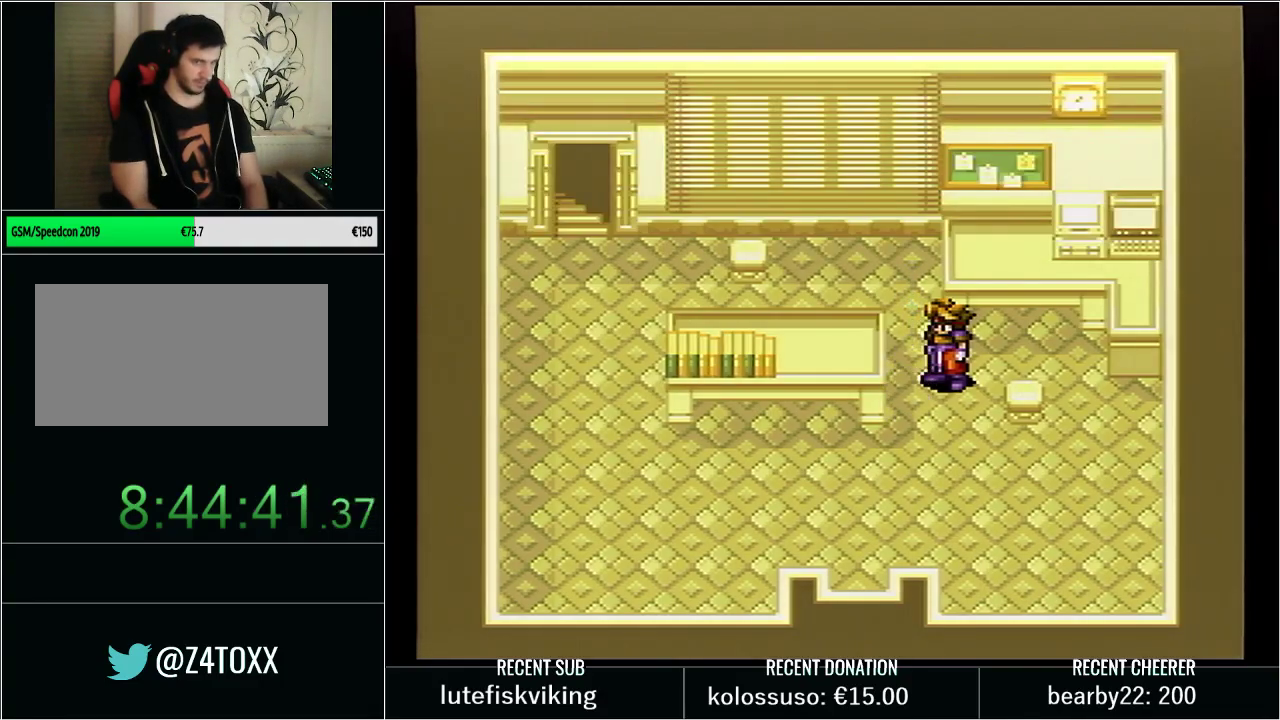
{"buttons": ["DPAD_DOWN"], "events": [[50, "DPAD_LEFT", "up"], [217, "DPAD_DOWN", "up"], [217, "Y", "up"], [250, "DPAD_LEFT", "down"], [317, "DPAD_DOWN", "down"], [317, "DPAD_LEFT", "up"], [317, "Y", "down"], [383, "Y", "up"]]}
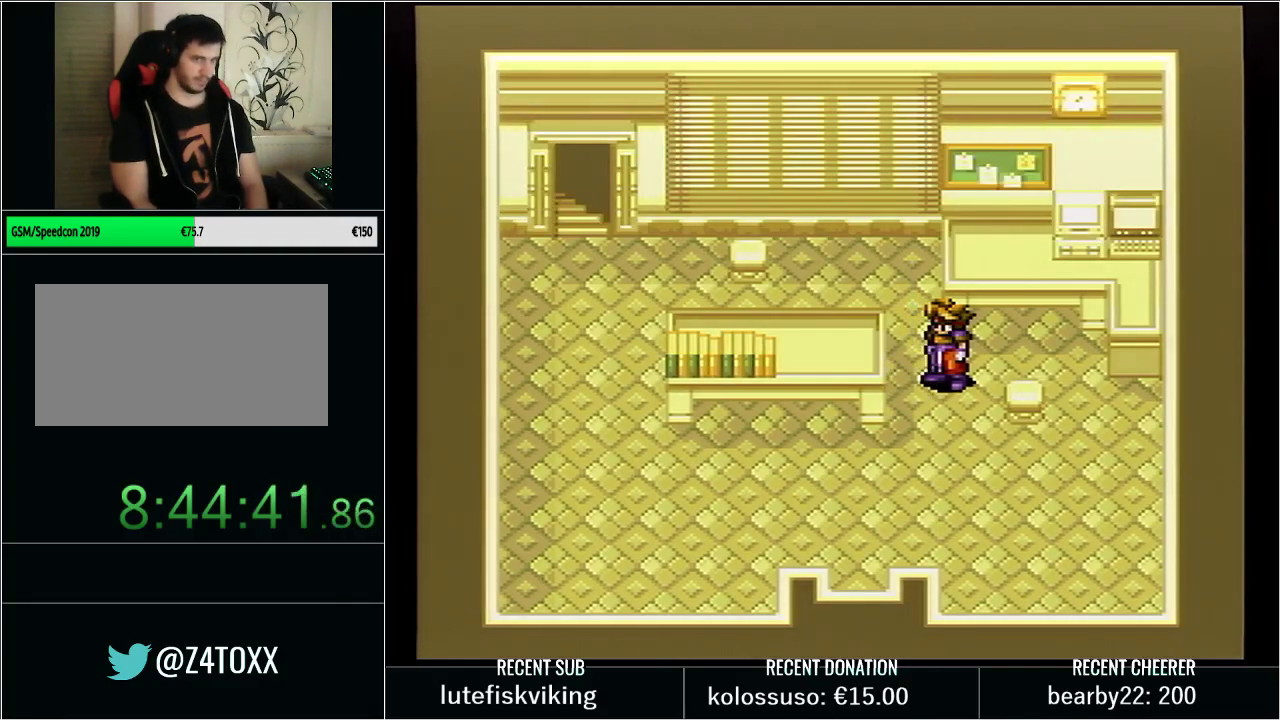
{"buttons": ["Y", "DPAD_DOWN"], "events": [[17, "Y", "down"], [33, "DPAD_DOWN", "up"], [83, "DPAD_LEFT", "down"], [100, "Y", "up"], [133, "DPAD_LEFT", "up"], [167, "DPAD_DOWN", "down"], [317, "DPAD_DOWN", "up"], [350, "DPAD_LEFT", "down"], [450, "DPAD_DOWN", "down"], [450, "DPAD_LEFT", "up"], [450, "Y", "down"]]}
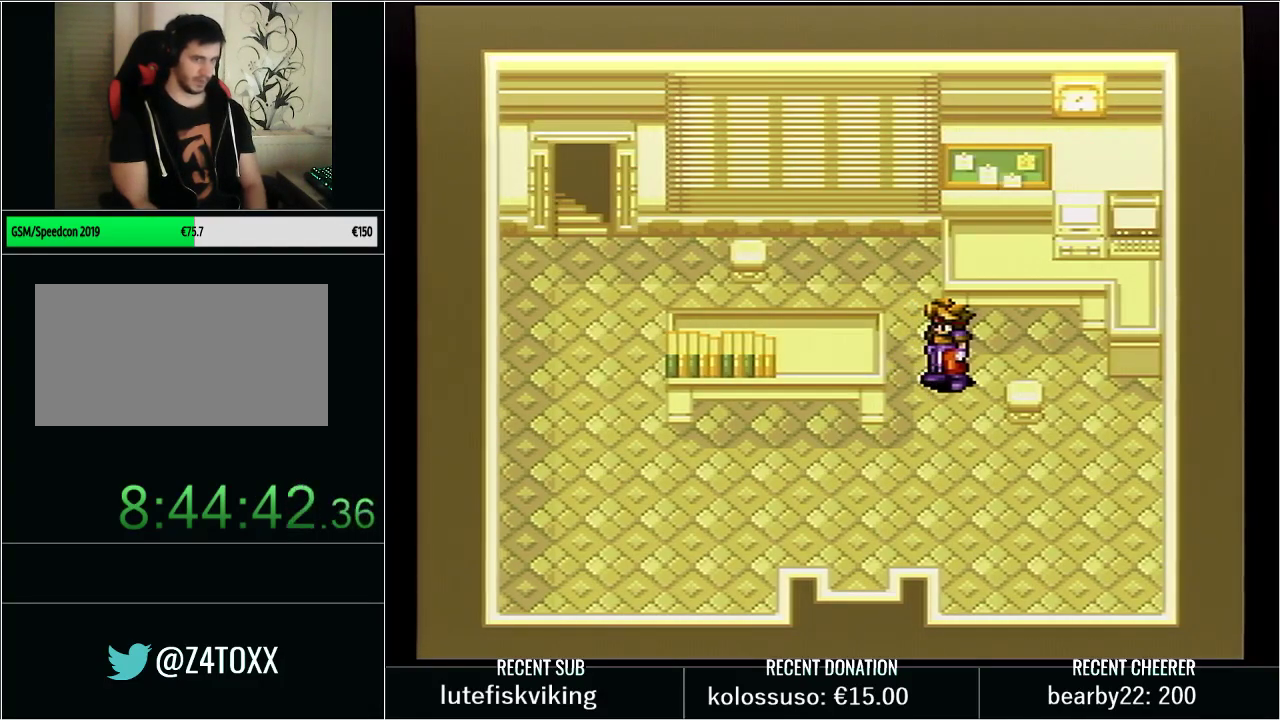
{"buttons": ["X", "DPAD_UP", "DPAD_LEFT"]}